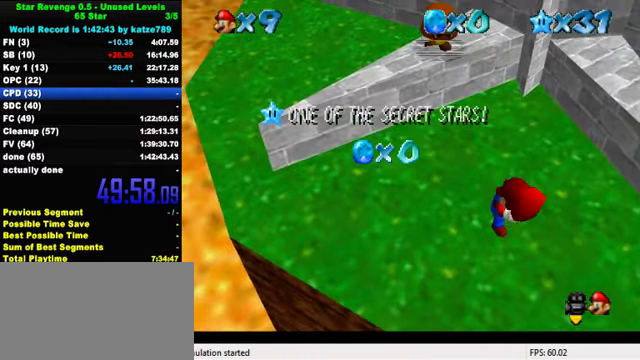
Gameplay with keyboard; each line is a JSON object with the keys held at the frame after it. "events" lists presses ("down") and releases ("up") of "a", "c", "ctrl", "d", "down", "left", "return", "right", "s", "shift", "up", "w", "x" and "y" between this image and that frame as [ms after this image, input, new state], when the widget could be followed in between. No other keys are recorded. Mouse input is not recorded.
{"keys": [], "events": []}
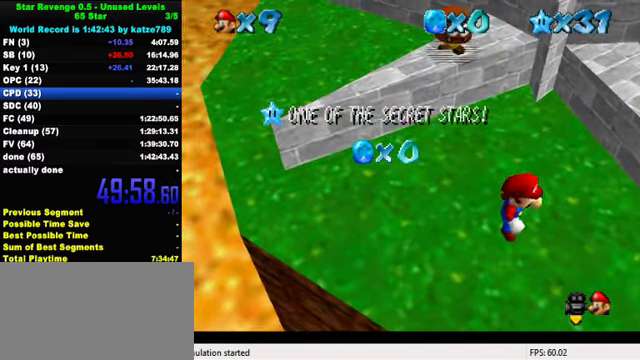
{"keys": [], "events": [[200, "shift", "down"], [267, "shift", "up"], [333, "shift", "down"], [467, "shift", "up"]]}
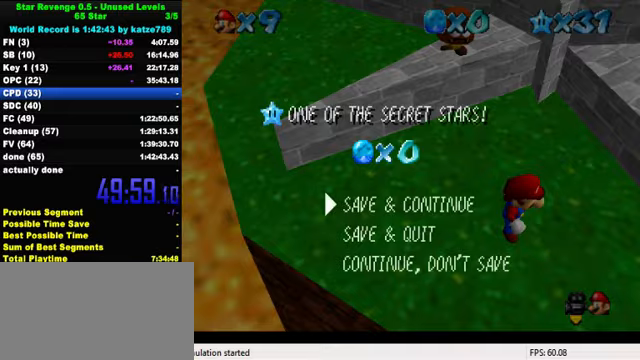
{"keys": ["up"], "events": [[66, "shift", "down"], [166, "up", "down"], [233, "shift", "up"]]}
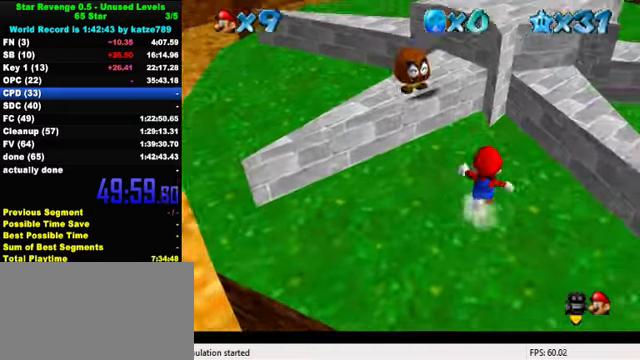
{"keys": ["ctrl", "up"], "events": [[33, "shift", "down"], [200, "right", "down"], [300, "right", "up"], [300, "shift", "up"], [466, "ctrl", "down"]]}
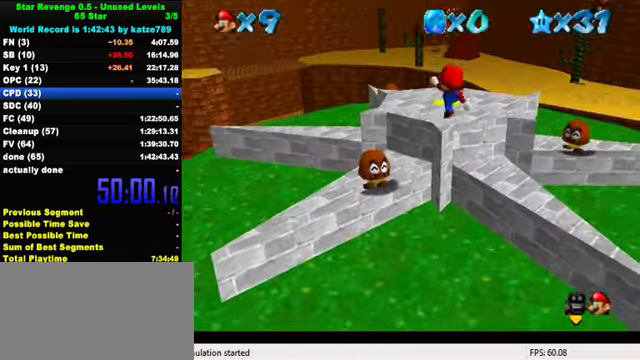
{"keys": [], "events": [[133, "ctrl", "up"], [233, "w", "down"], [333, "w", "up"], [400, "up", "up"]]}
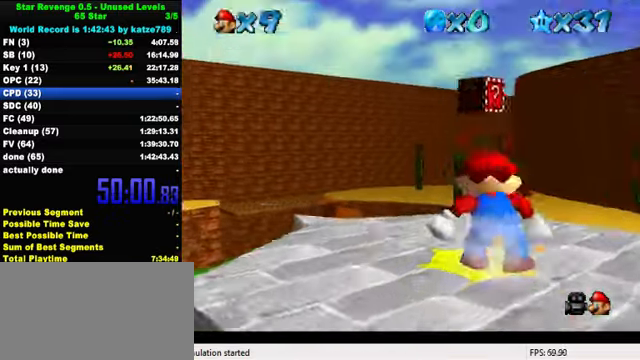
{"keys": [], "events": []}
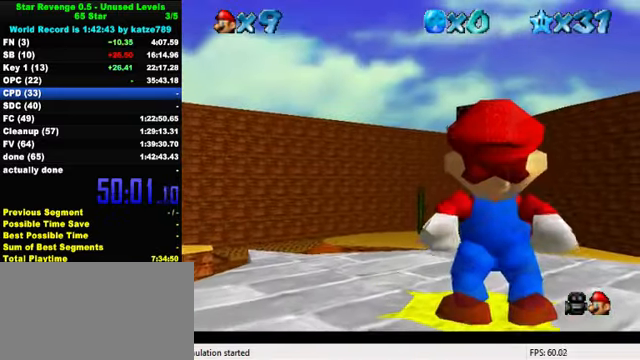
{"keys": [], "events": []}
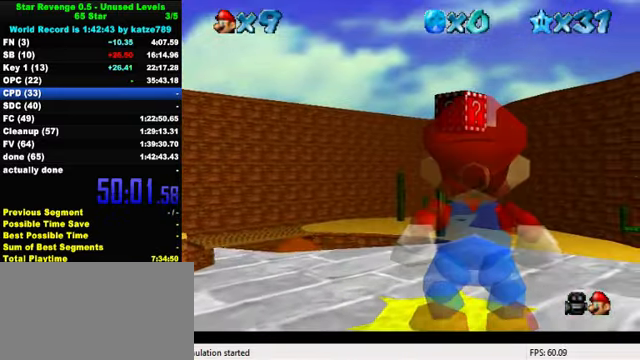
{"keys": [], "events": []}
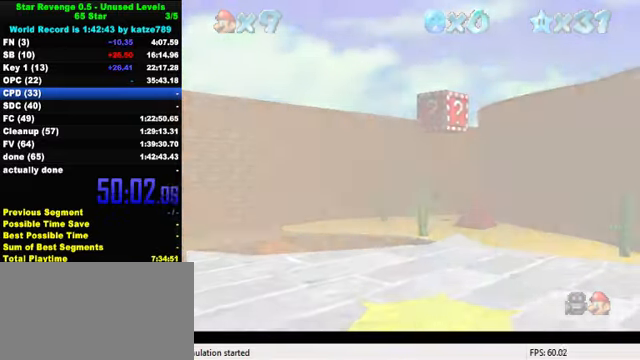
{"keys": [], "events": []}
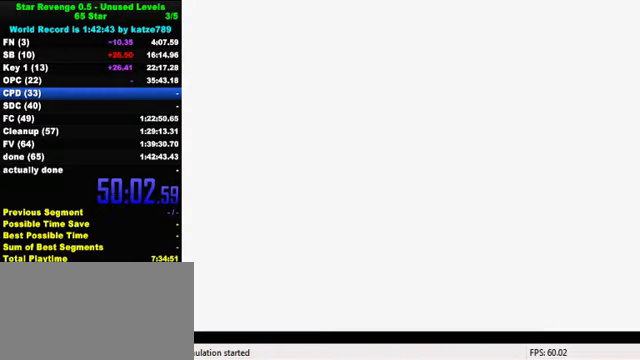
{"keys": ["shift"], "events": [[100, "shift", "down"]]}
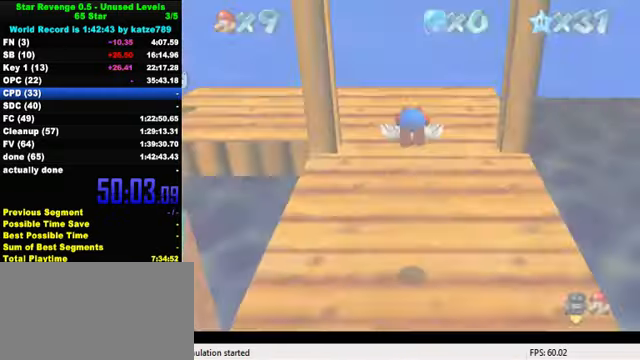
{"keys": ["left", "shift"], "events": [[466, "left", "down"]]}
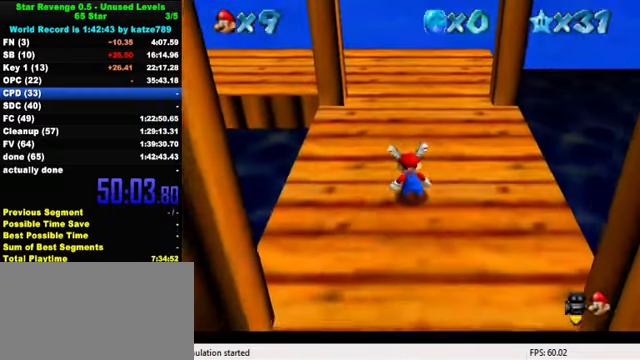
{"keys": ["ctrl", "right"], "events": [[433, "ctrl", "down"], [466, "right", "down"], [500, "left", "up"], [500, "shift", "up"]]}
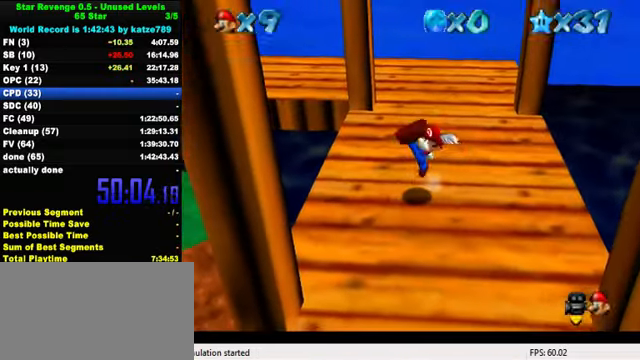
{"keys": ["left"], "events": [[33, "ctrl", "up"], [233, "left", "down"], [233, "right", "up"], [333, "shift", "down"], [399, "shift", "up"]]}
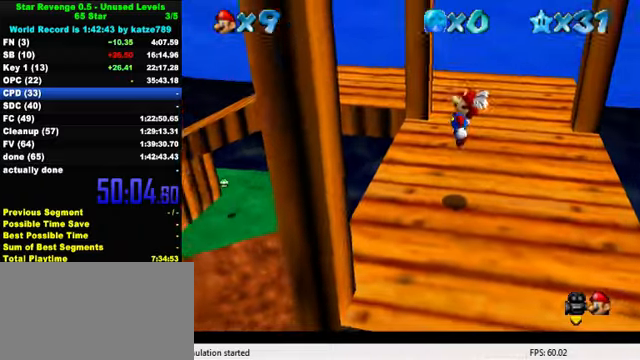
{"keys": ["left", "shift", "up"], "events": [[434, "shift", "down"], [467, "up", "down"]]}
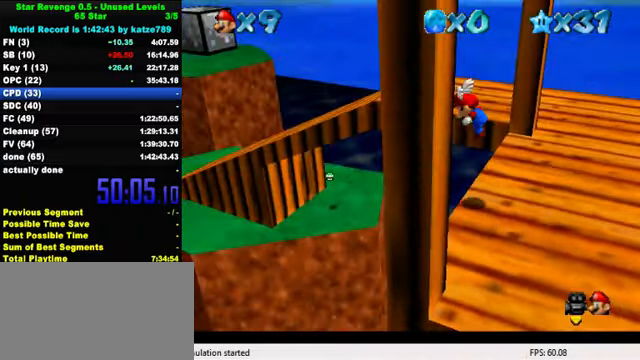
{"keys": ["left", "up"], "events": [[300, "shift", "up"]]}
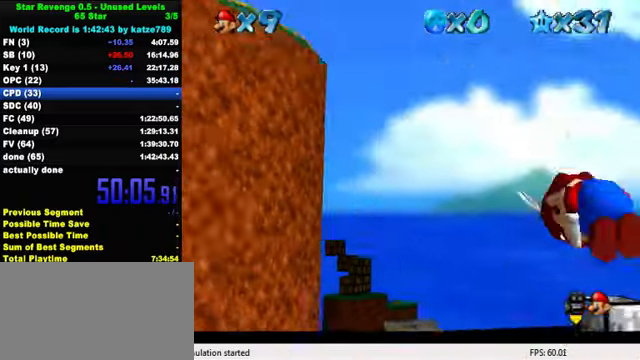
{"keys": ["right", "up"], "events": [[34, "left", "up"], [134, "right", "down"]]}
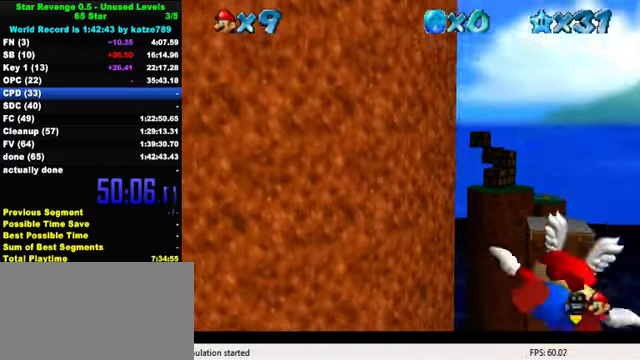
{"keys": ["right"], "events": [[334, "up", "up"]]}
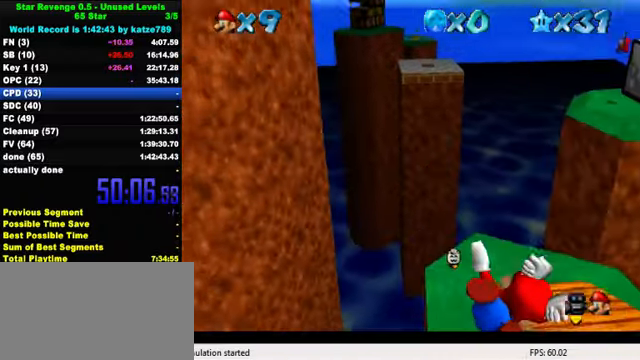
{"keys": [], "events": [[34, "right", "up"], [267, "down", "down"], [300, "left", "down"], [400, "left", "up"], [500, "down", "up"]]}
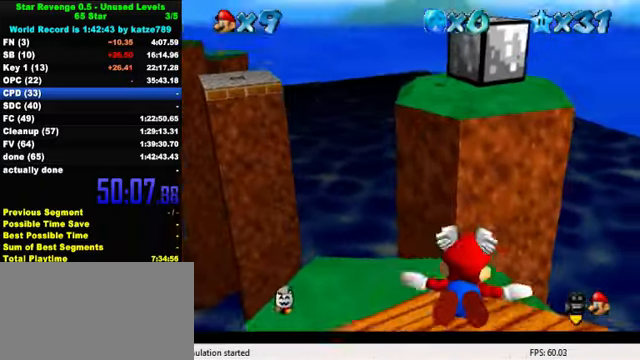
{"keys": ["down", "right"], "events": [[367, "down", "down"], [367, "right", "down"]]}
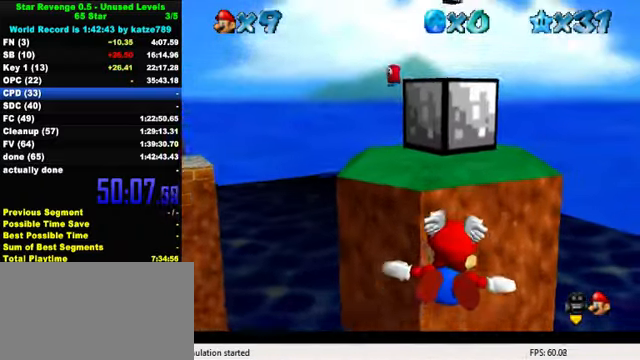
{"keys": [], "events": [[67, "down", "up"], [100, "right", "up"], [334, "down", "down"], [434, "right", "down"], [500, "down", "up"], [500, "right", "up"]]}
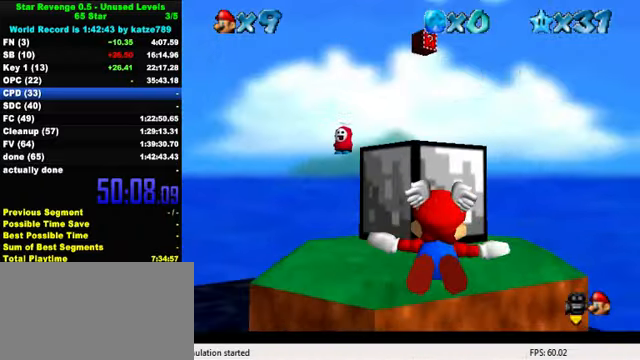
{"keys": [], "events": [[300, "up", "down"], [334, "left", "down"], [500, "left", "up"], [500, "up", "up"]]}
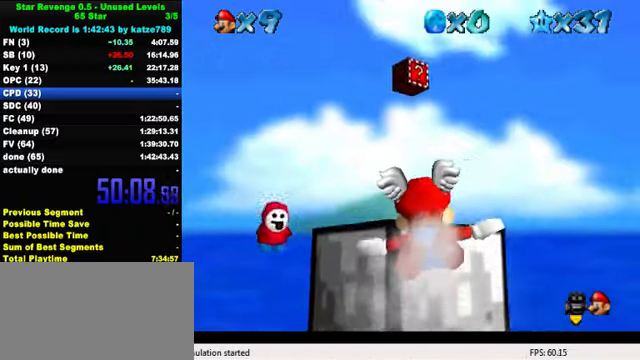
{"keys": [], "events": [[234, "down", "down"], [234, "left", "down"], [434, "down", "up"], [434, "left", "up"]]}
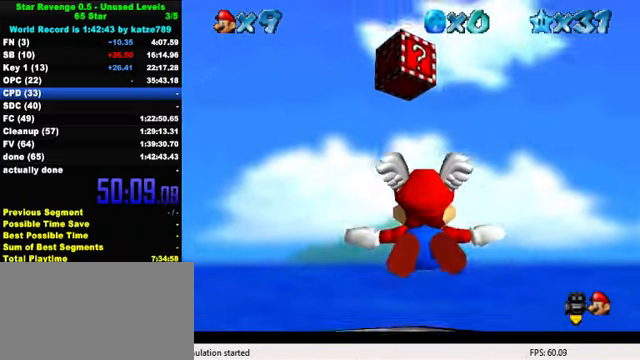
{"keys": ["down", "y"], "events": [[200, "left", "down"], [334, "down", "down"], [400, "left", "up"], [467, "y", "down"]]}
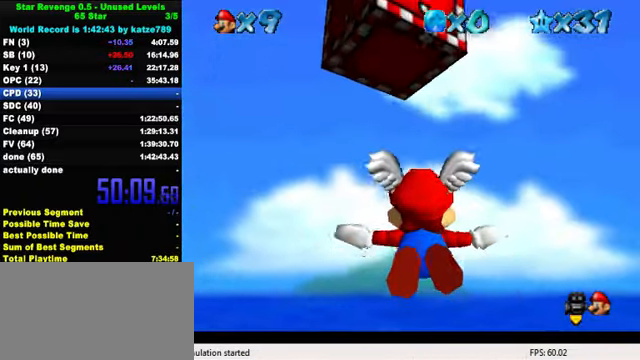
{"keys": ["down"], "events": [[34, "shift", "down"], [100, "shift", "up"], [100, "y", "up"], [233, "a", "down"], [233, "d", "down"], [233, "s", "down"], [333, "a", "up"], [333, "d", "up"], [333, "s", "up"], [400, "d", "down"], [433, "s", "down"], [500, "d", "up"], [500, "s", "up"]]}
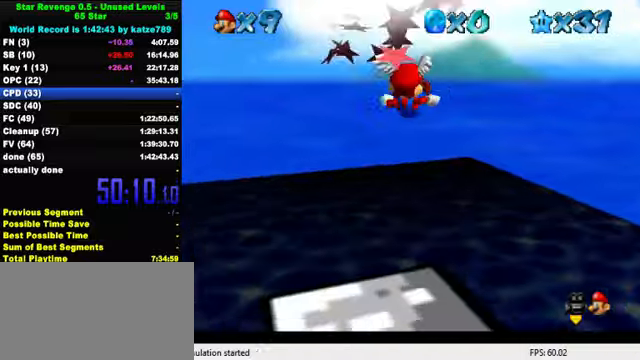
{"keys": [], "events": [[100, "d", "down"], [100, "s", "down"], [167, "left", "down"], [200, "d", "up"], [200, "s", "up"], [233, "s", "down"], [267, "d", "down"], [333, "d", "up"], [333, "s", "up"], [433, "down", "up"], [433, "left", "up"]]}
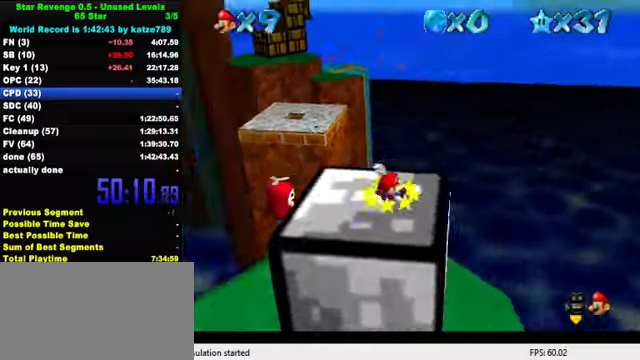
{"keys": ["ctrl", "down", "shift"], "events": [[67, "up", "down"], [433, "ctrl", "down"], [433, "shift", "down"], [433, "up", "up"], [467, "down", "down"]]}
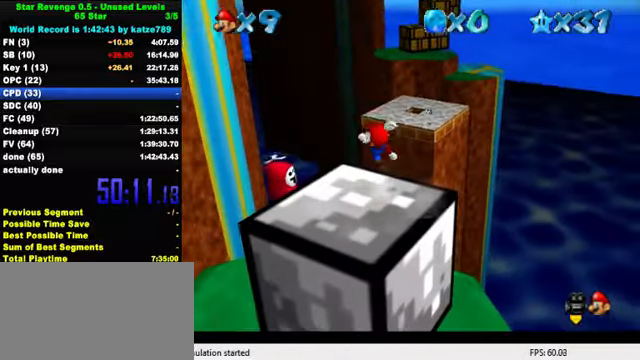
{"keys": [], "events": [[33, "shift", "up"], [67, "ctrl", "up"], [433, "shift", "down"], [467, "down", "up"], [500, "shift", "up"]]}
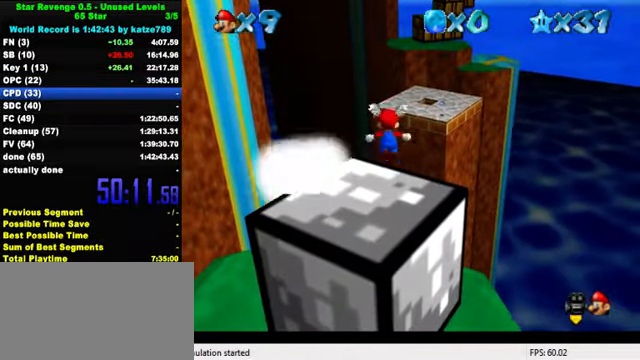
{"keys": ["shift", "up"], "events": [[33, "up", "down"], [467, "shift", "down"]]}
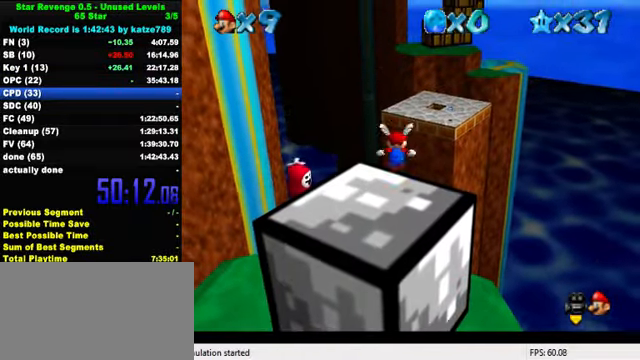
{"keys": ["right", "up"], "events": [[267, "shift", "up"], [433, "right", "down"]]}